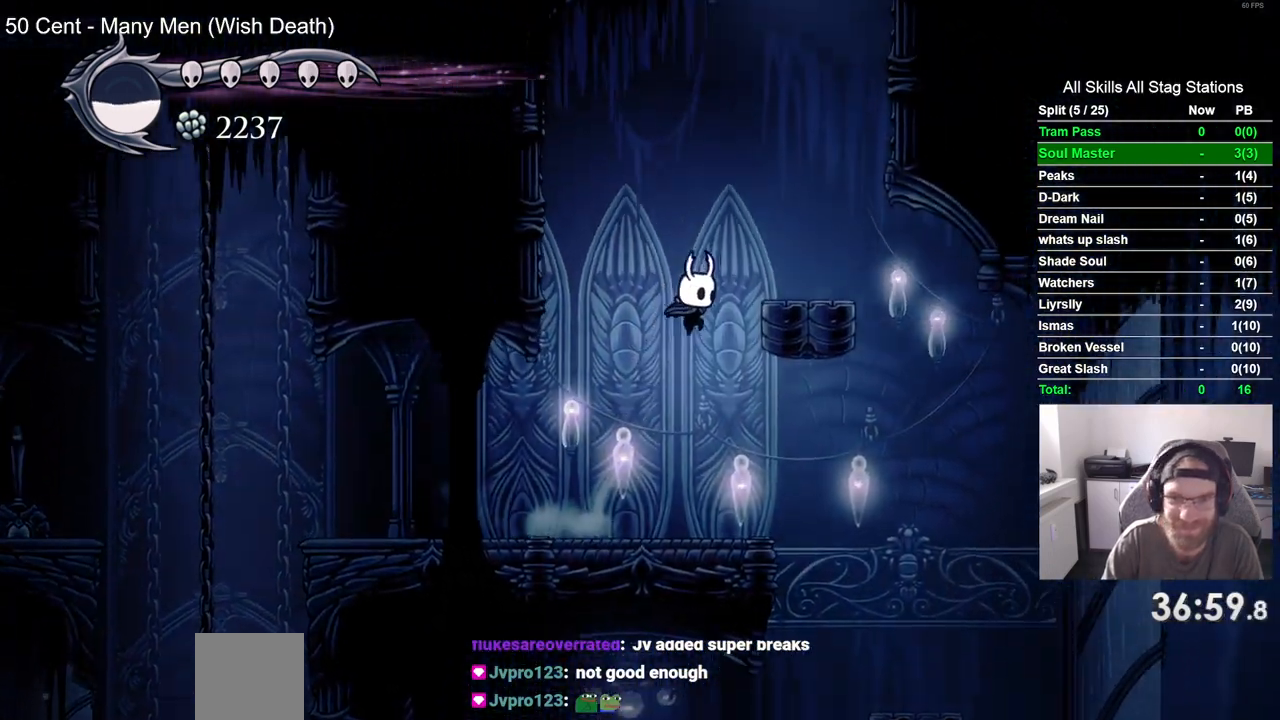
Gameplay with a controller (PlayStation layout); each line is a JSON object with the inputs held at the frame after it (dt_ms = milliseconds from this image to that frame). "events" lists button and stick changes between this image and that frame as [ms after this image, input, new state], when the widget could be followed in between. Not read: L3 R3.
{"dt_ms": 500, "buttons": ["CROSS", "DPAD_RIGHT"], "left_stick": "center", "right_stick": "center", "events": [[100, "CROSS", "up"], [267, "CROSS", "down"]]}
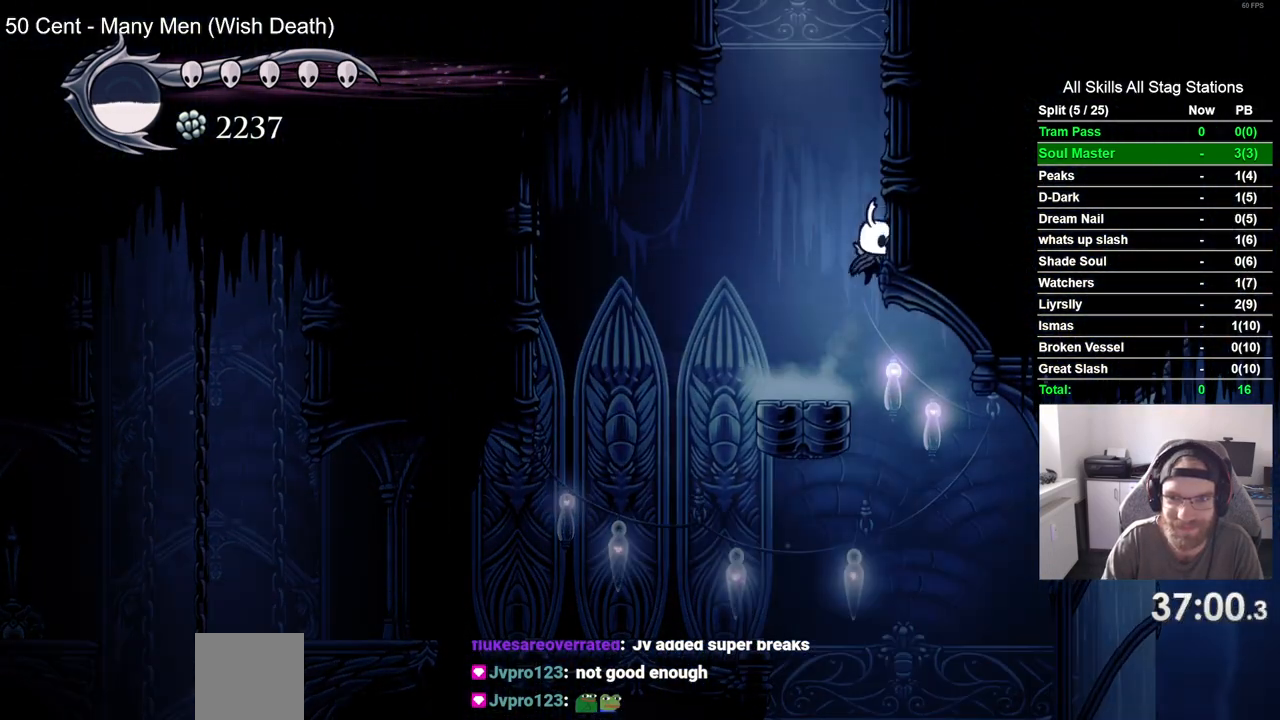
{"dt_ms": 500, "buttons": ["CROSS", "DPAD_RIGHT"], "left_stick": "center", "right_stick": "center", "events": [[83, "CROSS", "up"], [150, "CROSS", "down"]]}
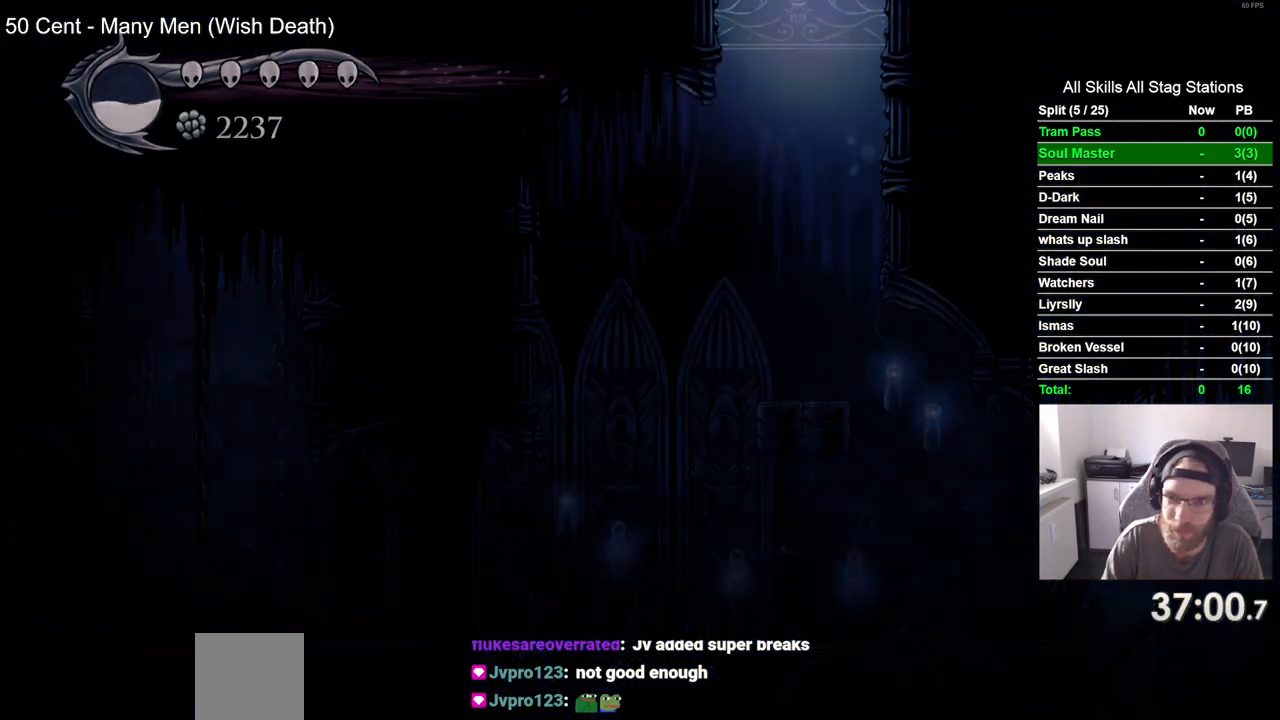
{"dt_ms": 500, "buttons": [], "left_stick": "center", "right_stick": "center", "events": [[83, "CROSS", "up"], [117, "DPAD_RIGHT", "up"]]}
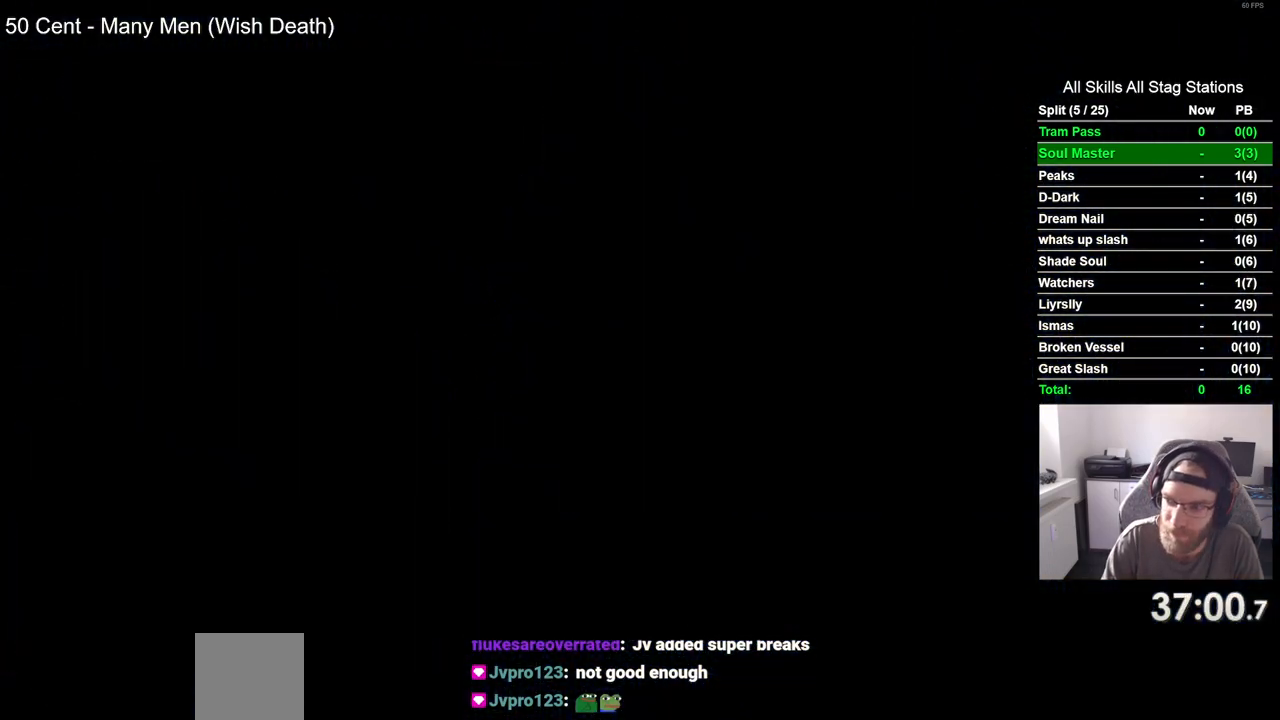
{"dt_ms": 500, "buttons": [], "left_stick": "center", "right_stick": "center", "events": []}
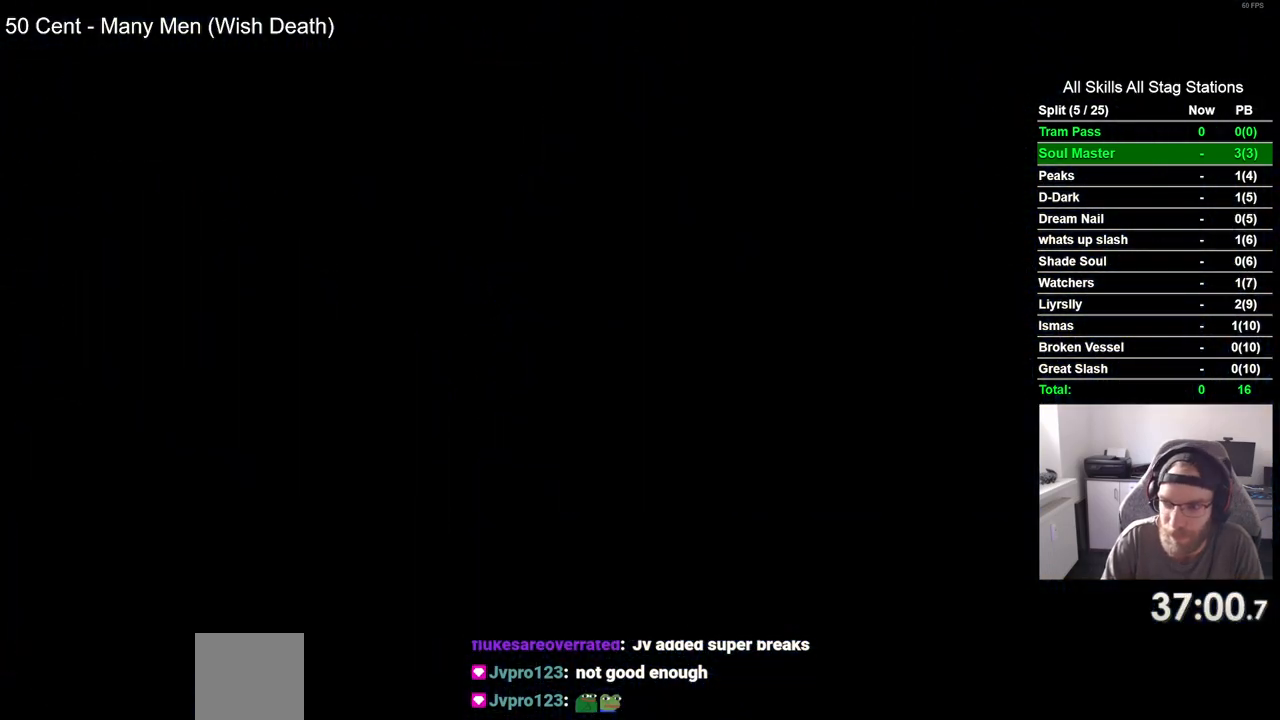
{"dt_ms": 500, "buttons": ["DPAD_RIGHT"], "left_stick": "center", "right_stick": "center", "events": [[417, "DPAD_RIGHT", "down"]]}
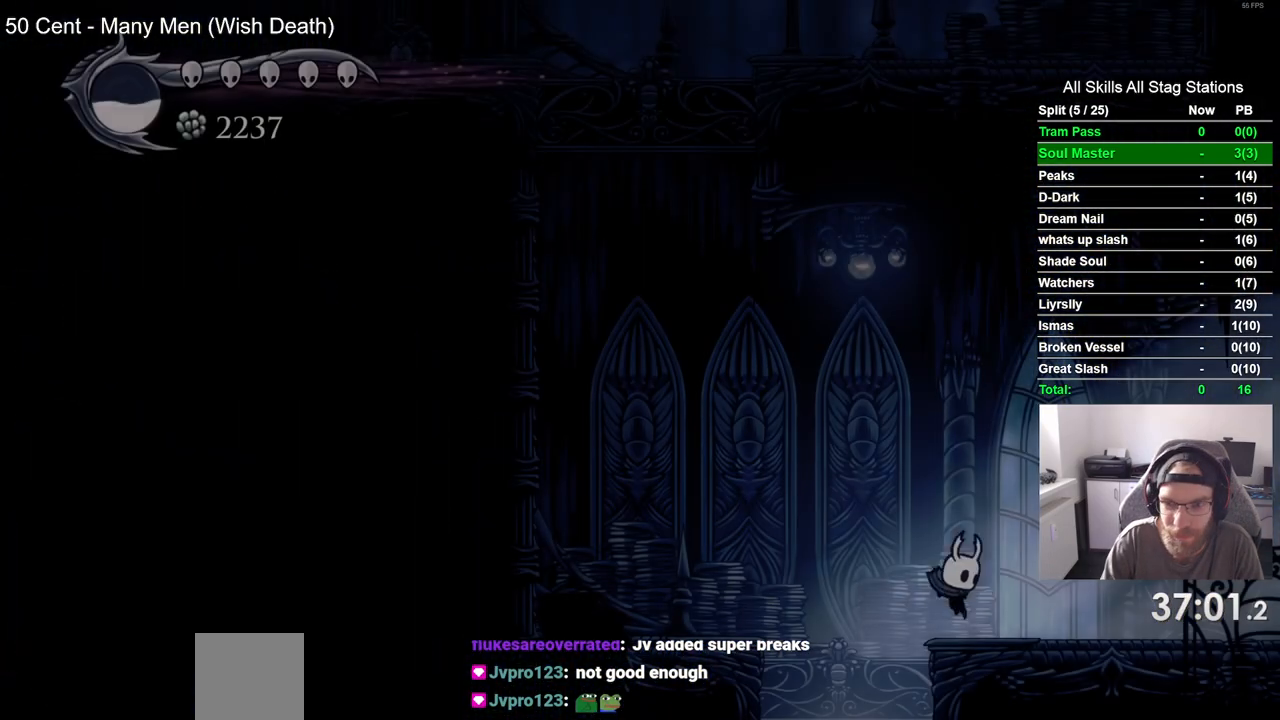
{"dt_ms": 500, "buttons": ["CROSS", "DPAD_LEFT"], "left_stick": "center", "right_stick": "center", "events": [[233, "DPAD_LEFT", "down"], [233, "DPAD_RIGHT", "up"], [283, "CROSS", "down"]]}
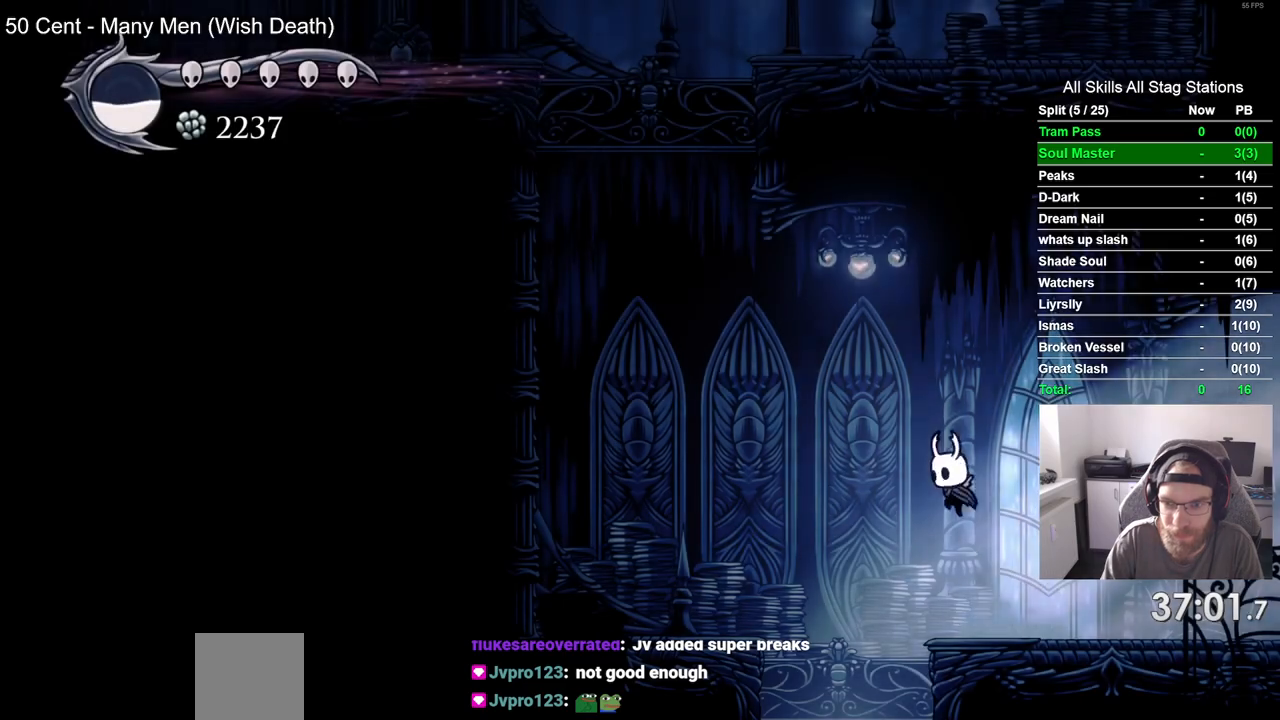
{"dt_ms": 500, "buttons": ["DPAD_LEFT"], "left_stick": "center", "right_stick": "center", "events": [[233, "CROSS", "up"], [250, "R2", "down"], [500, "R2", "up"]]}
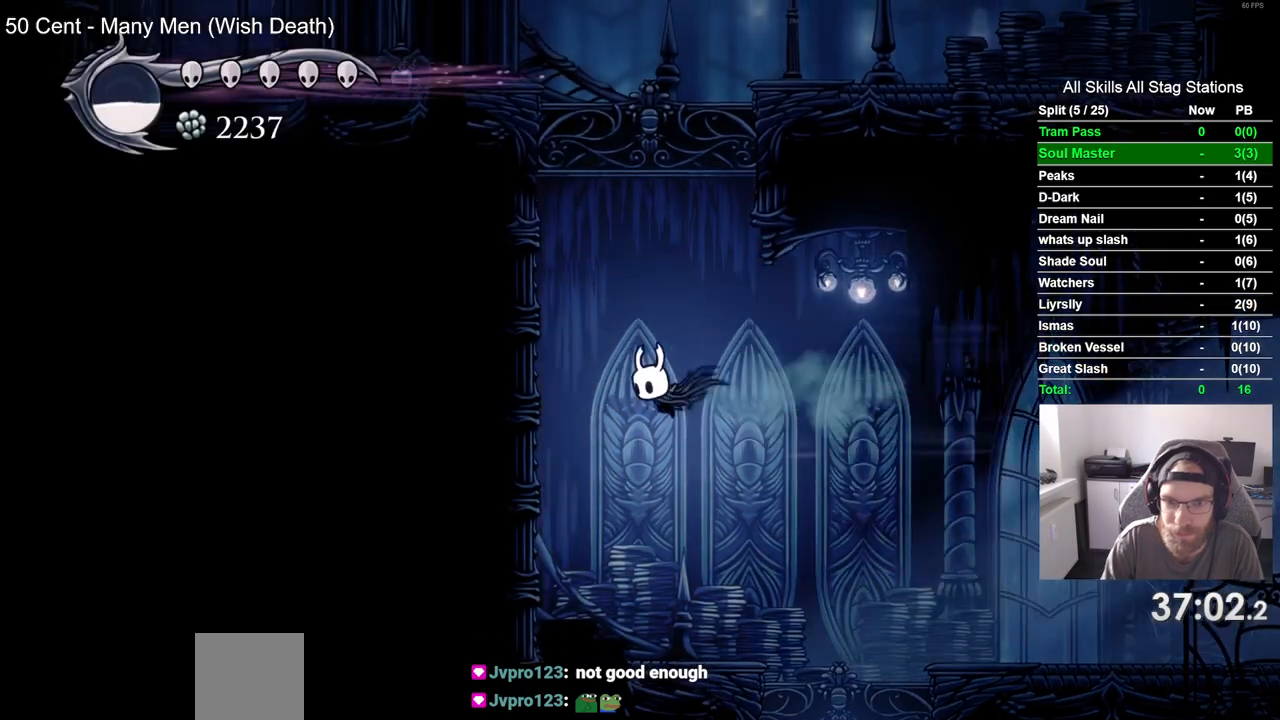
{"dt_ms": 500, "buttons": ["DPAD_LEFT"], "left_stick": "center", "right_stick": "center", "events": [[217, "CROSS", "down"], [467, "CROSS", "up"]]}
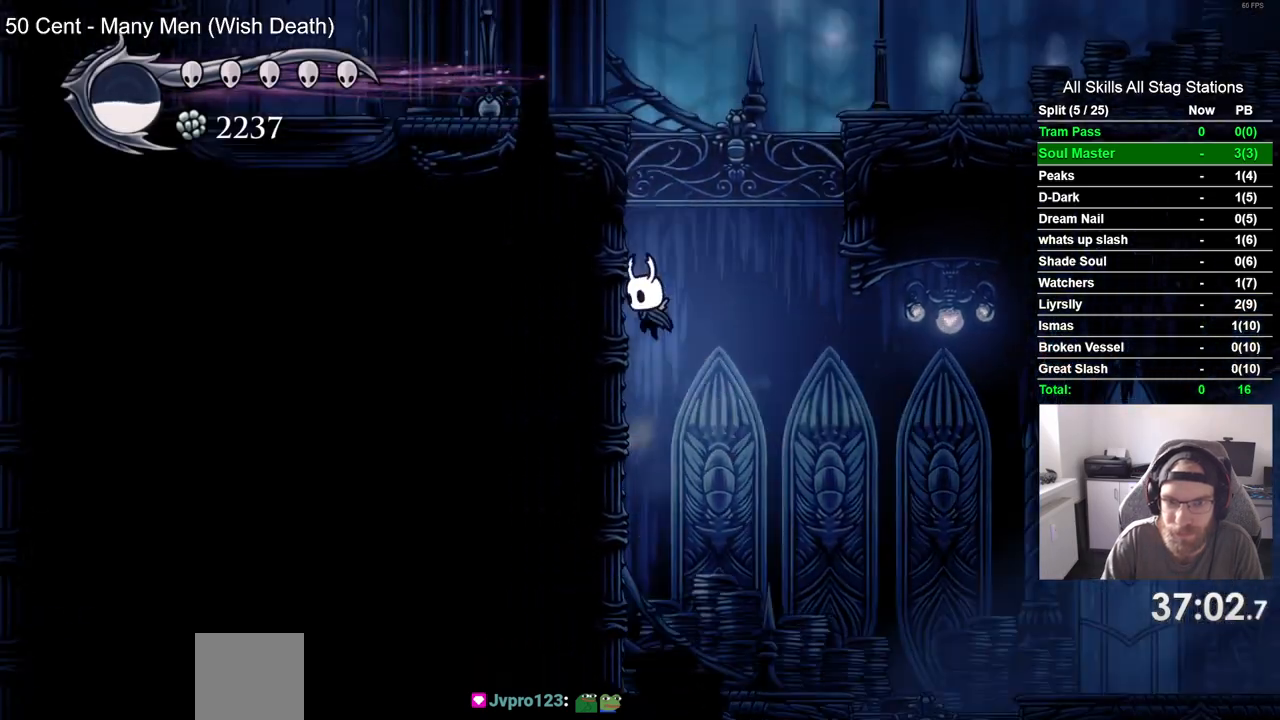
{"dt_ms": 1000, "buttons": ["DPAD_LEFT"], "left_stick": "center", "right_stick": "center"}
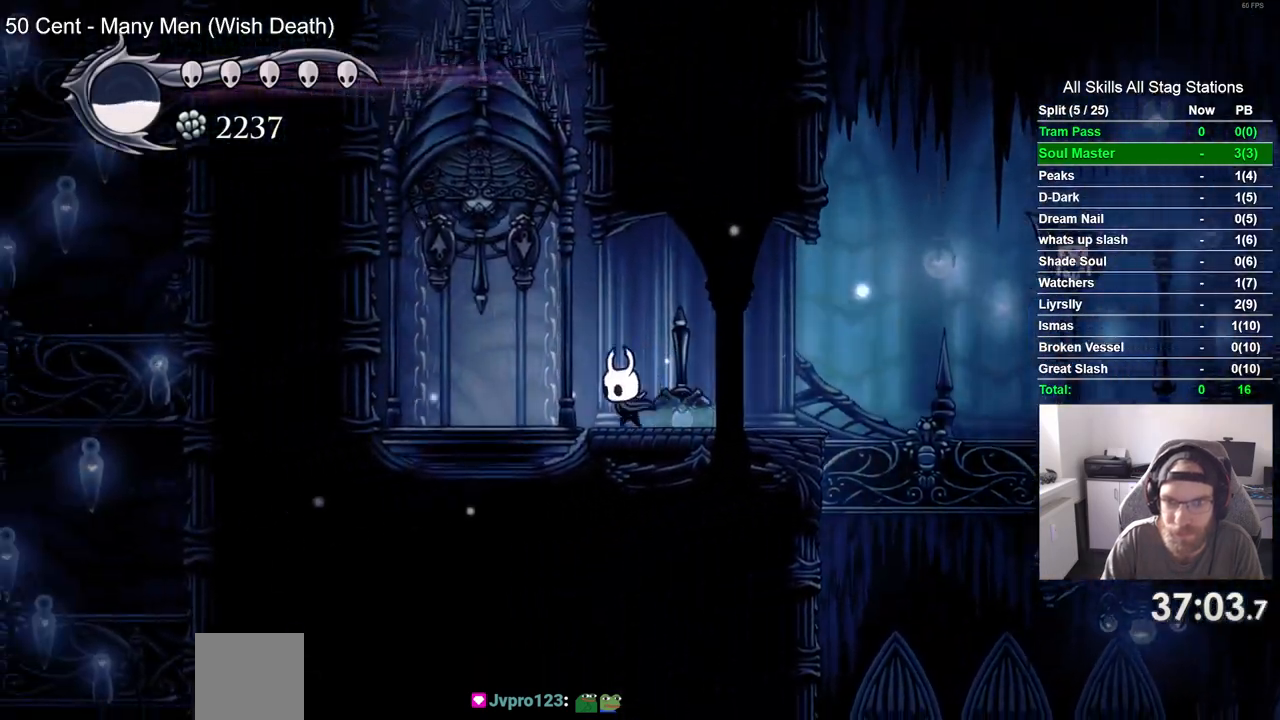
{"dt_ms": 500, "buttons": [], "left_stick": "center", "right_stick": "center", "events": [[200, "DPAD_UP", "down"], [250, "DPAD_LEFT", "up"], [250, "SQUARE", "down"], [383, "SQUARE", "up"], [400, "DPAD_UP", "up"]]}
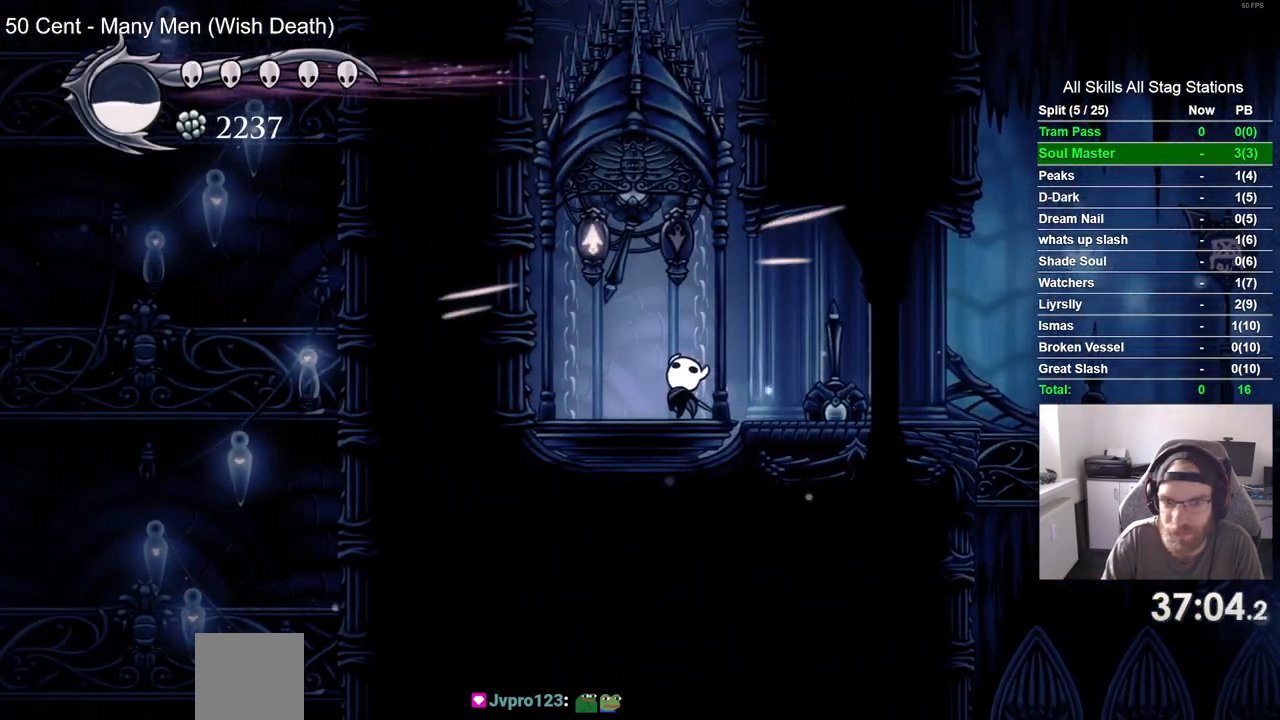
{"dt_ms": 500, "buttons": [], "left_stick": "center", "right_stick": "center", "events": []}
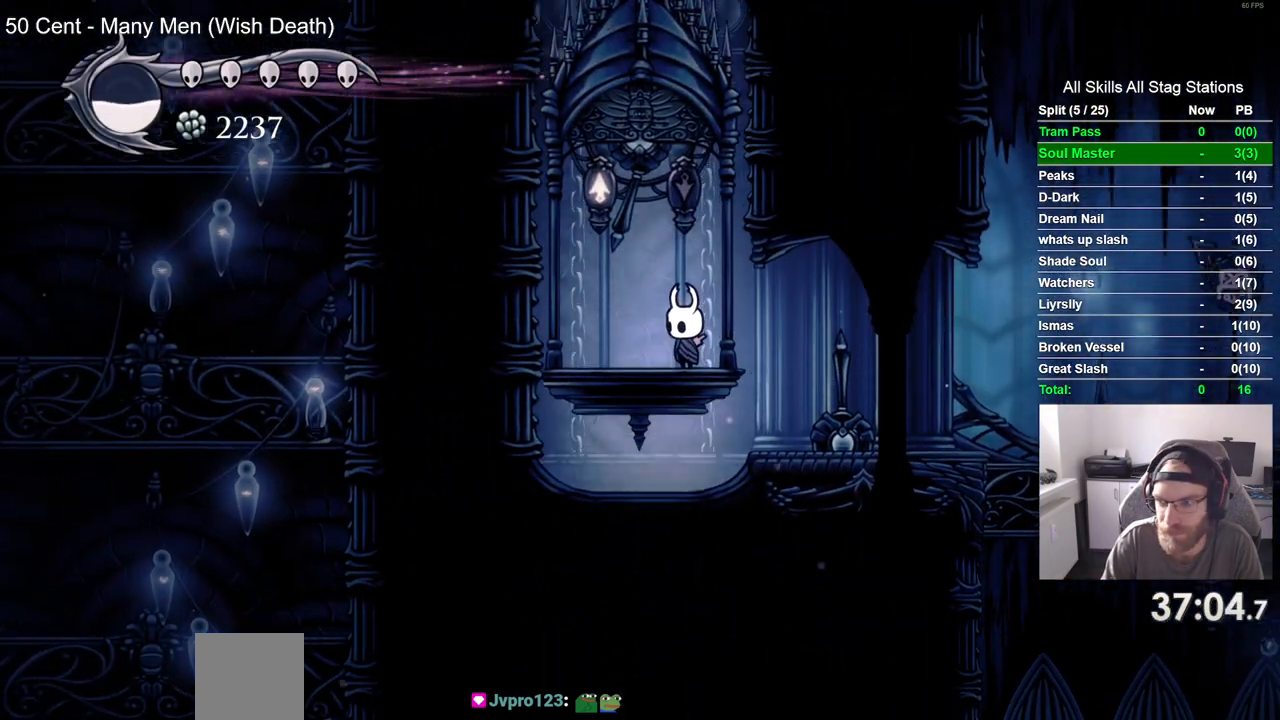
{"dt_ms": 500, "buttons": [], "left_stick": "center", "right_stick": "center", "events": []}
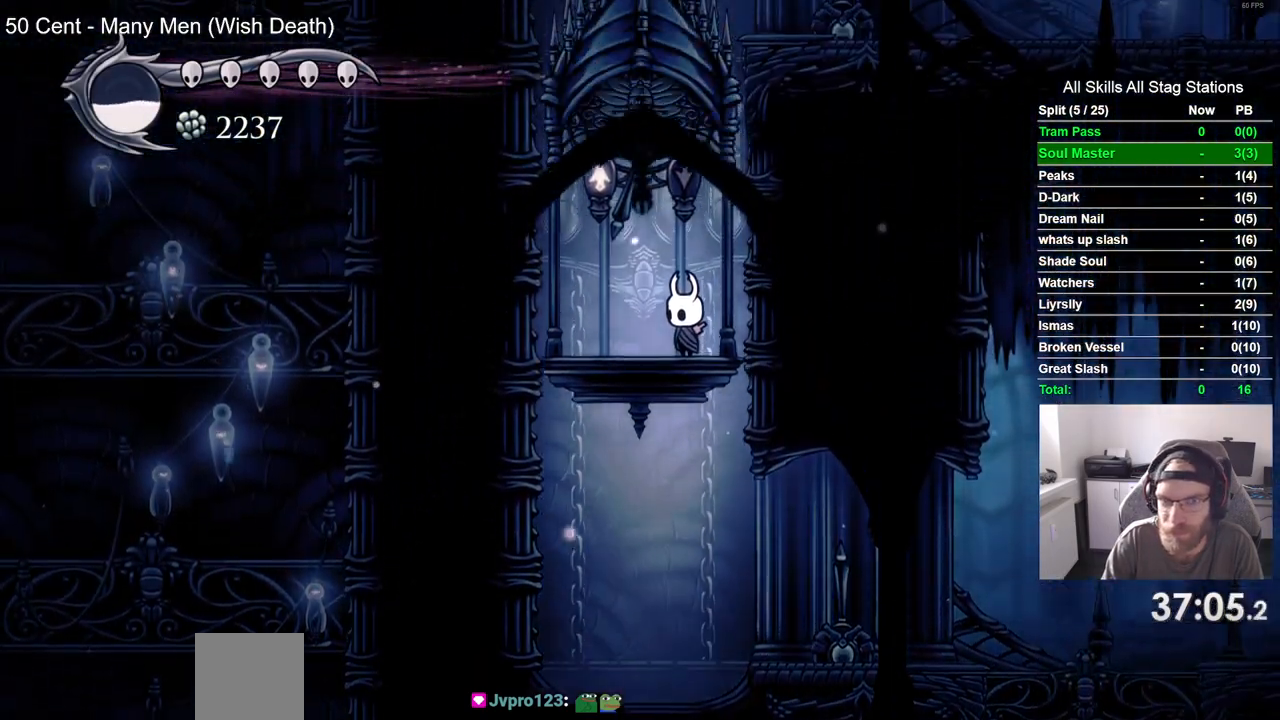
{"dt_ms": 1000, "buttons": ["DPAD_RIGHT"], "left_stick": "center", "right_stick": "center"}
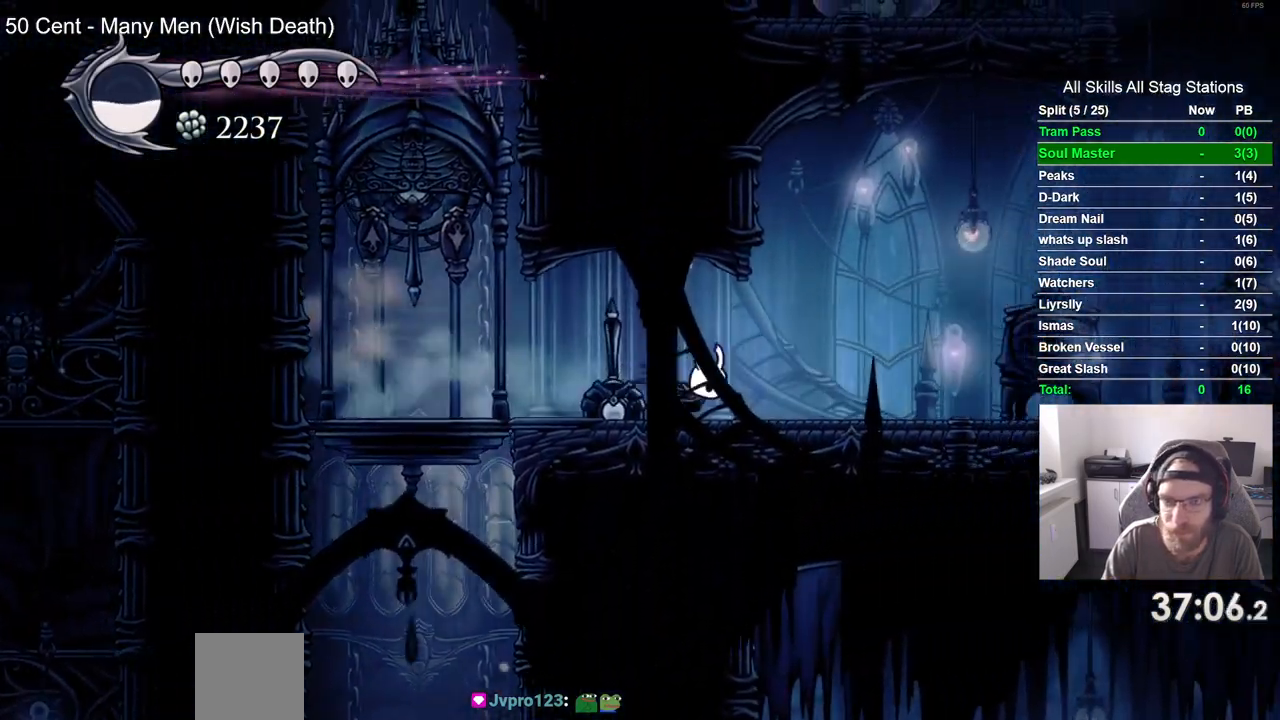
{"dt_ms": 500, "buttons": ["DPAD_RIGHT"], "left_stick": "center", "right_stick": "center", "events": [[283, "R2", "down"], [500, "R2", "up"]]}
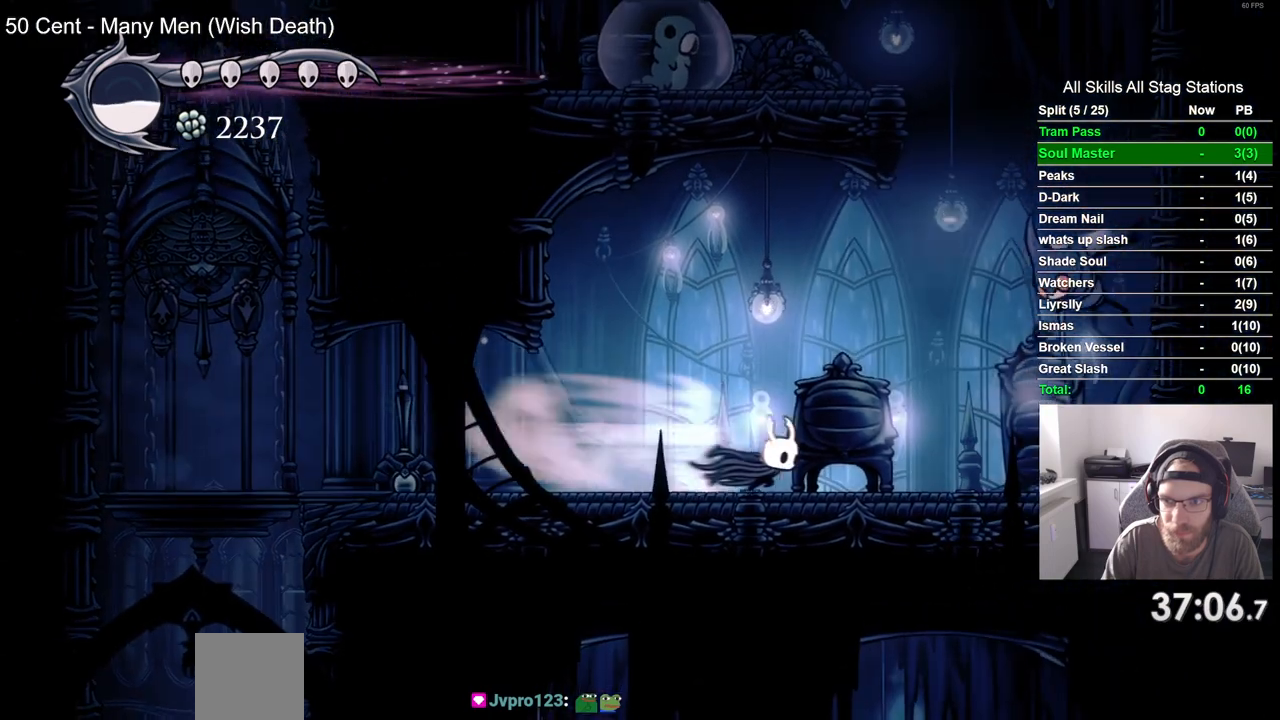
{"dt_ms": 500, "buttons": ["SQUARE", "DPAD_UP", "DPAD_RIGHT"], "left_stick": "center", "right_stick": "center", "events": [[267, "CROSS", "down"], [333, "DPAD_UP", "down"], [383, "DPAD_RIGHT", "up"], [400, "SQUARE", "down"], [467, "CROSS", "up"], [467, "DPAD_RIGHT", "down"]]}
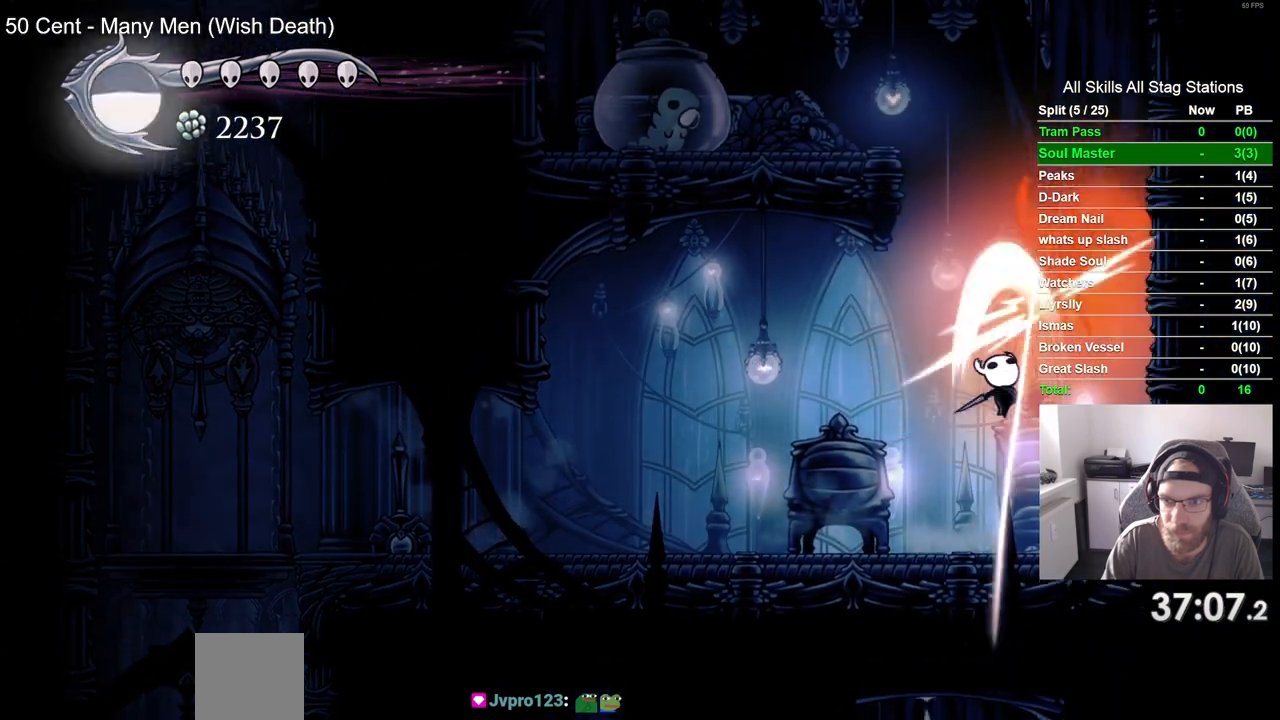
{"dt_ms": 500, "buttons": ["DPAD_RIGHT"], "left_stick": "center", "right_stick": "center", "events": [[50, "DPAD_UP", "up"], [50, "SQUARE", "up"], [133, "DPAD_RIGHT", "up"], [383, "DPAD_RIGHT", "down"]]}
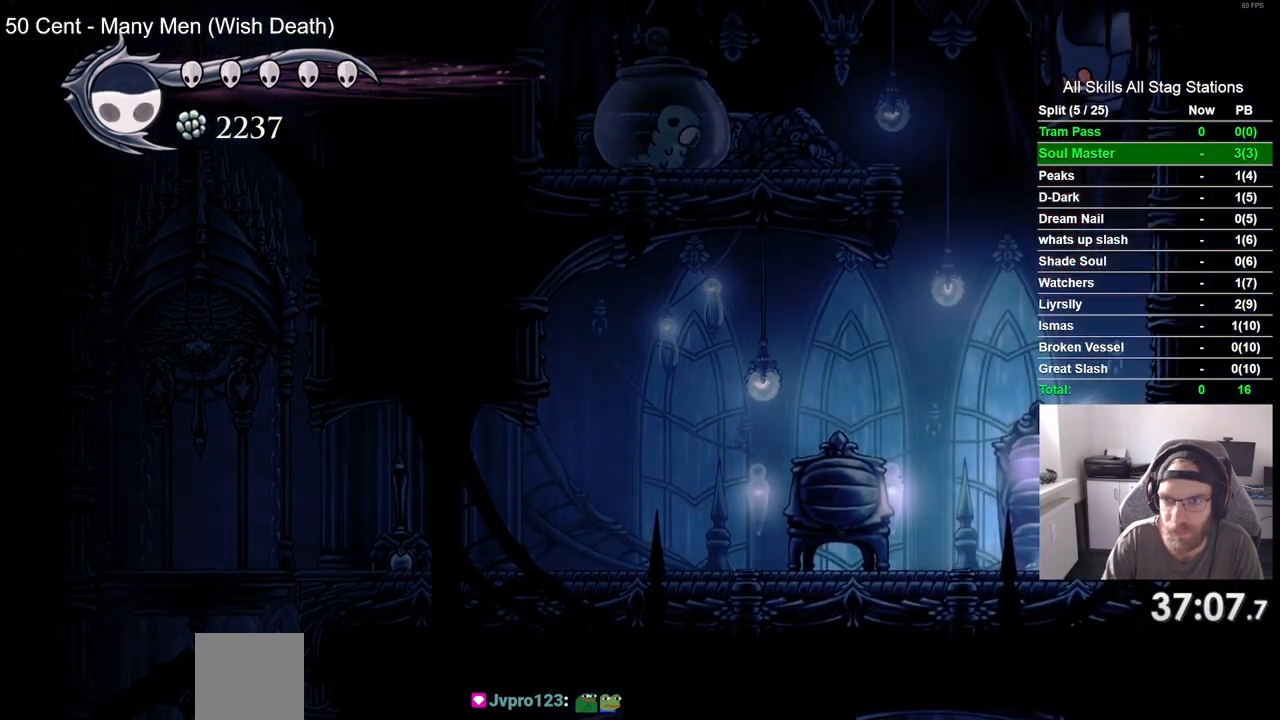
{"dt_ms": 500, "buttons": ["CROSS", "SQUARE", "DPAD_RIGHT"], "left_stick": "center", "right_stick": "center", "events": [[17, "DPAD_RIGHT", "up"], [183, "CROSS", "down"], [183, "DPAD_LEFT", "down"], [183, "DPAD_UP", "down"], [367, "DPAD_LEFT", "up"], [433, "SQUARE", "down"], [450, "DPAD_RIGHT", "down"], [483, "DPAD_UP", "up"]]}